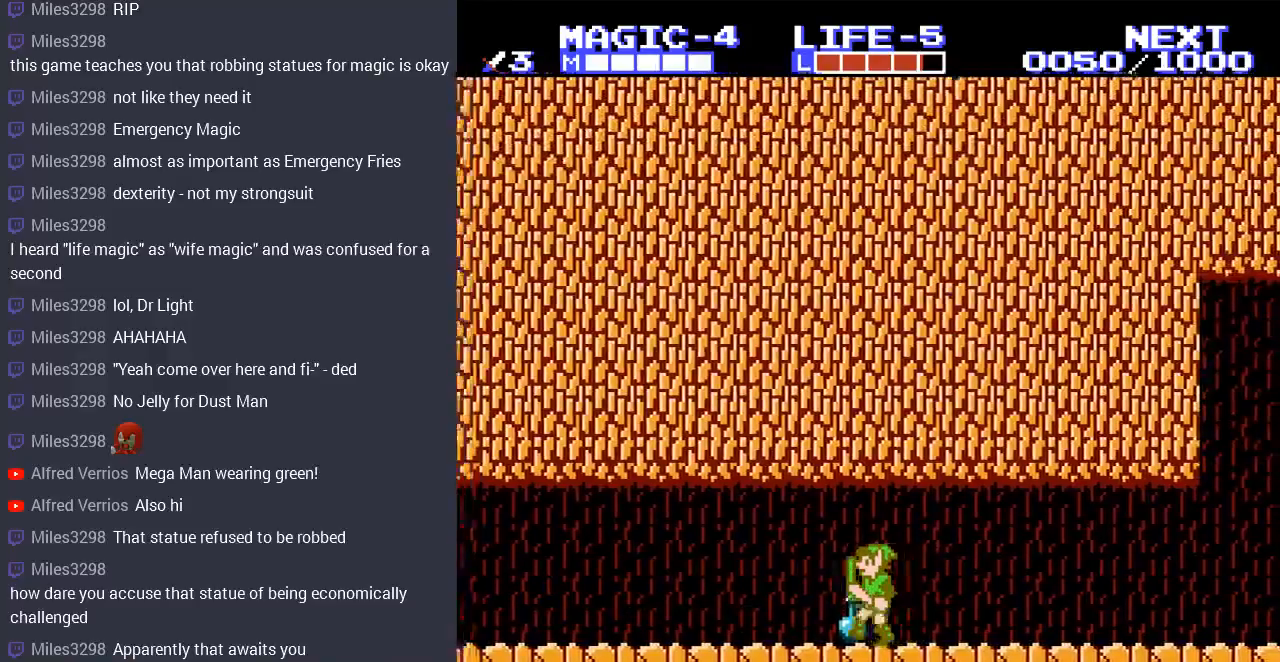
Gameplay with a controller (Nintendo layout); each line is a JSON object with the inputs held at the frame after it. "events" lists button and stick changes between this image and that frame as [ms after this image, input, new state], when the widget could be followed in between. Not read: L3 R3.
{"buttons": ["DPAD_RIGHT"], "events": [[167, "DPAD_LEFT", "up"], [300, "DPAD_RIGHT", "down"]]}
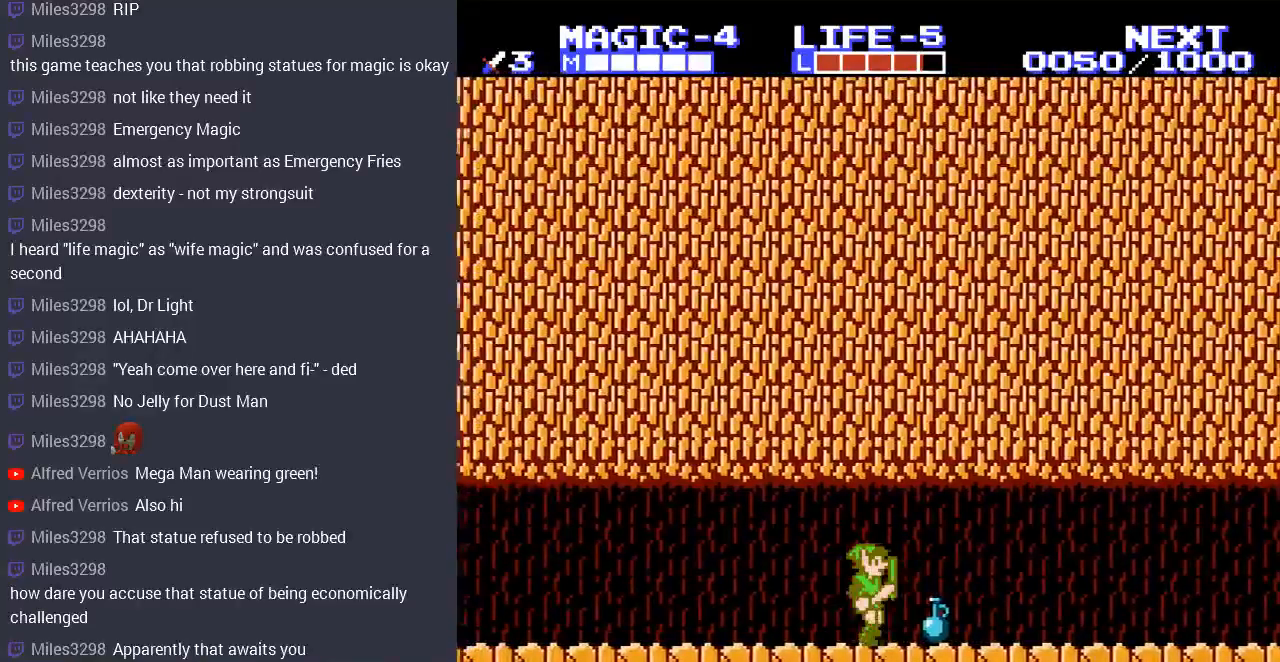
{"buttons": [], "events": [[67, "DPAD_RIGHT", "up"], [333, "B", "down"], [467, "B", "up"]]}
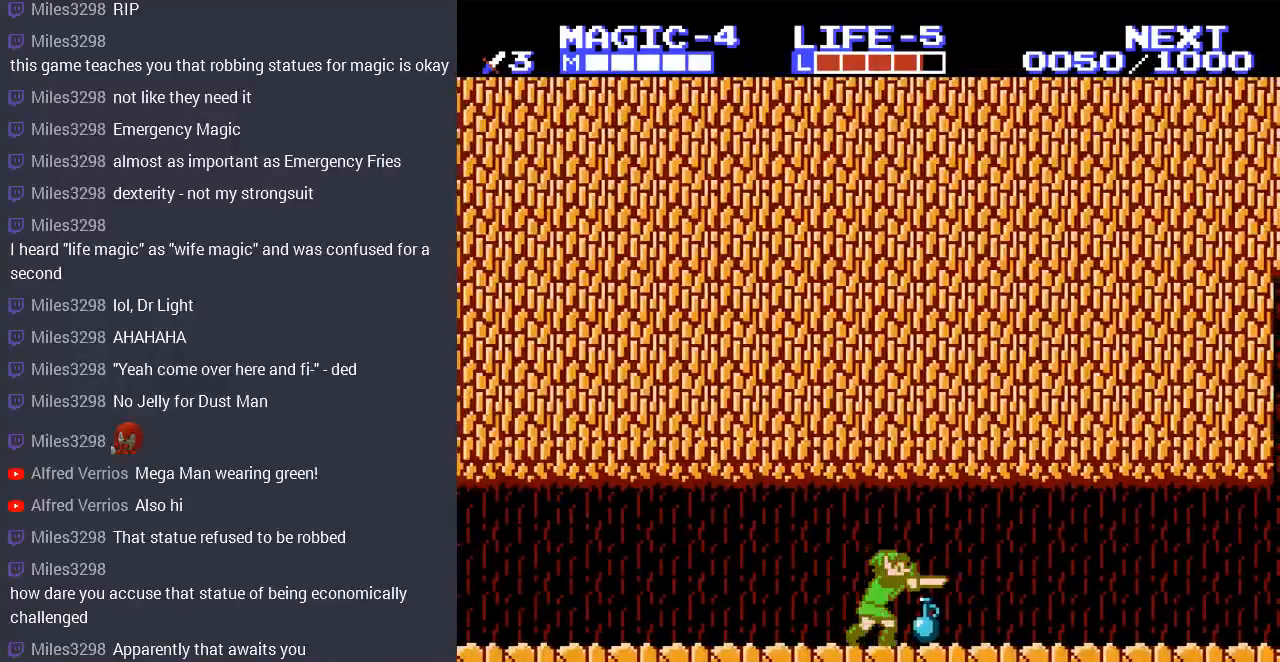
{"buttons": ["DPAD_RIGHT"], "events": [[100, "DPAD_DOWN", "down"], [100, "DPAD_RIGHT", "down"], [200, "B", "down"], [333, "B", "up"], [367, "DPAD_DOWN", "up"]]}
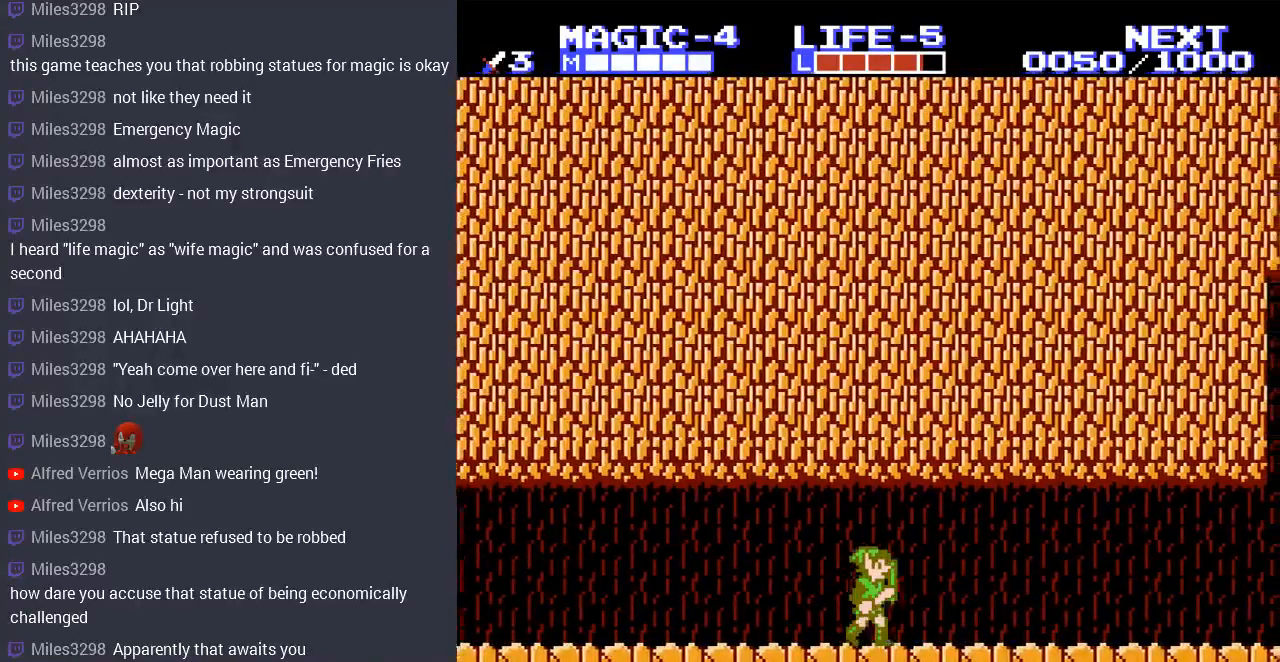
{"buttons": ["DPAD_RIGHT"], "events": []}
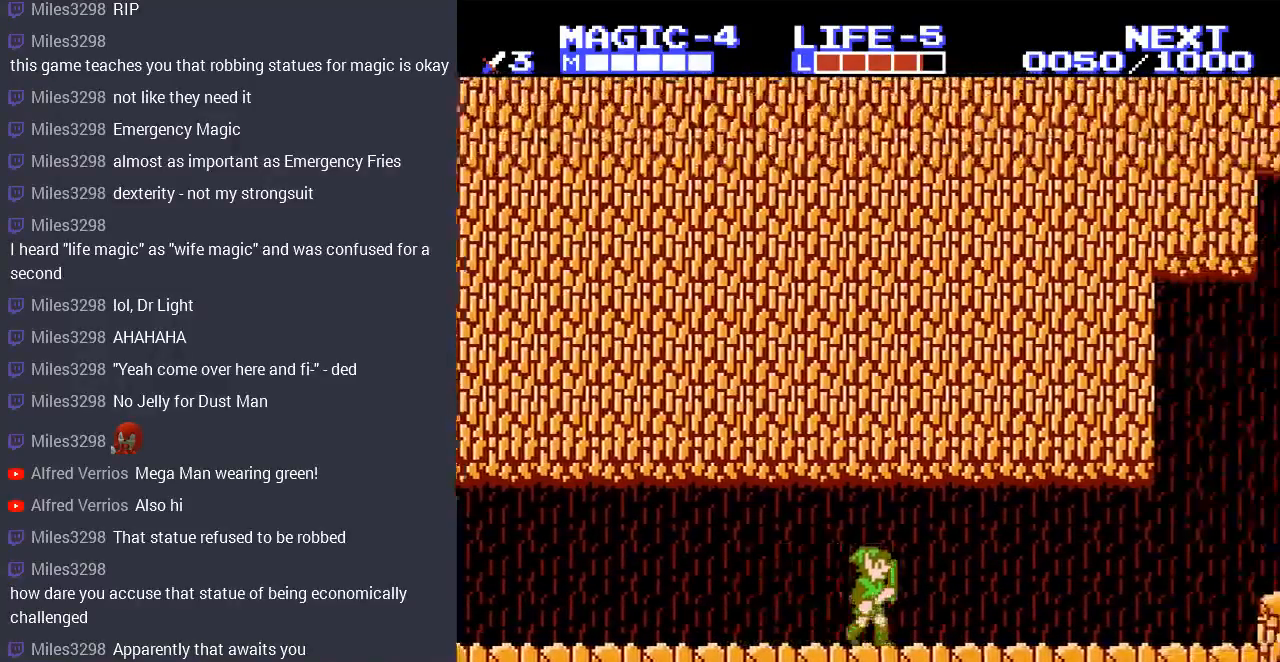
{"buttons": ["DPAD_RIGHT"], "events": []}
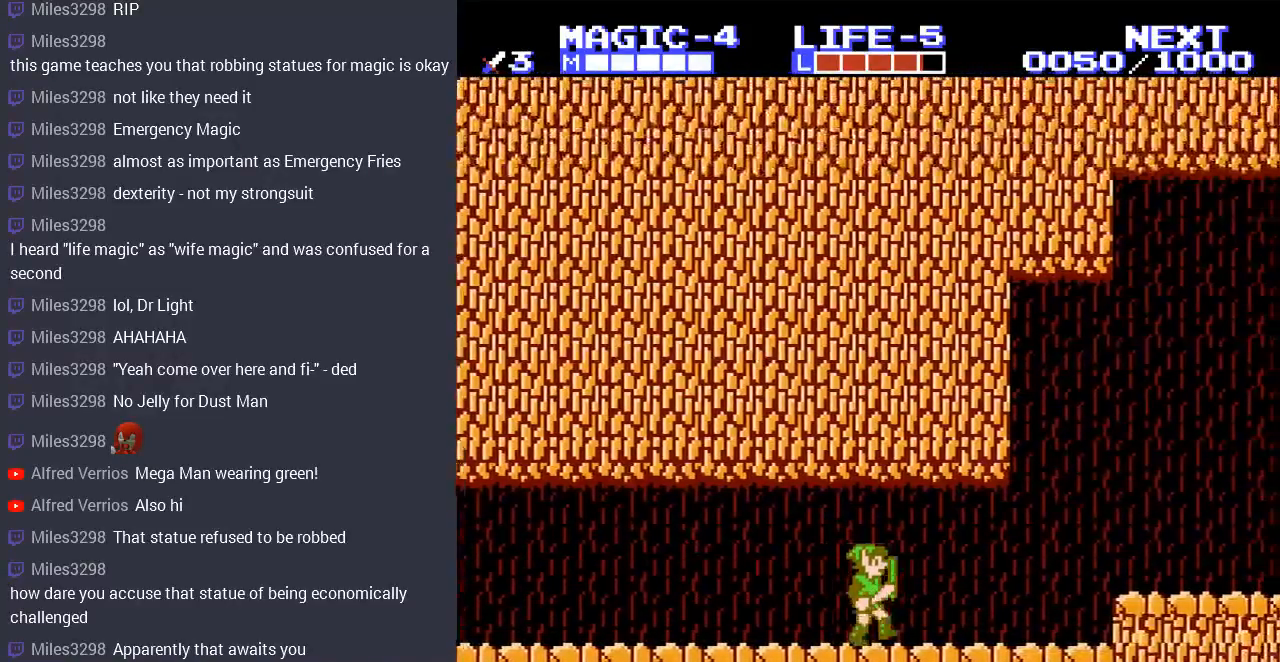
{"buttons": ["A", "DPAD_RIGHT"], "events": [[500, "A", "down"]]}
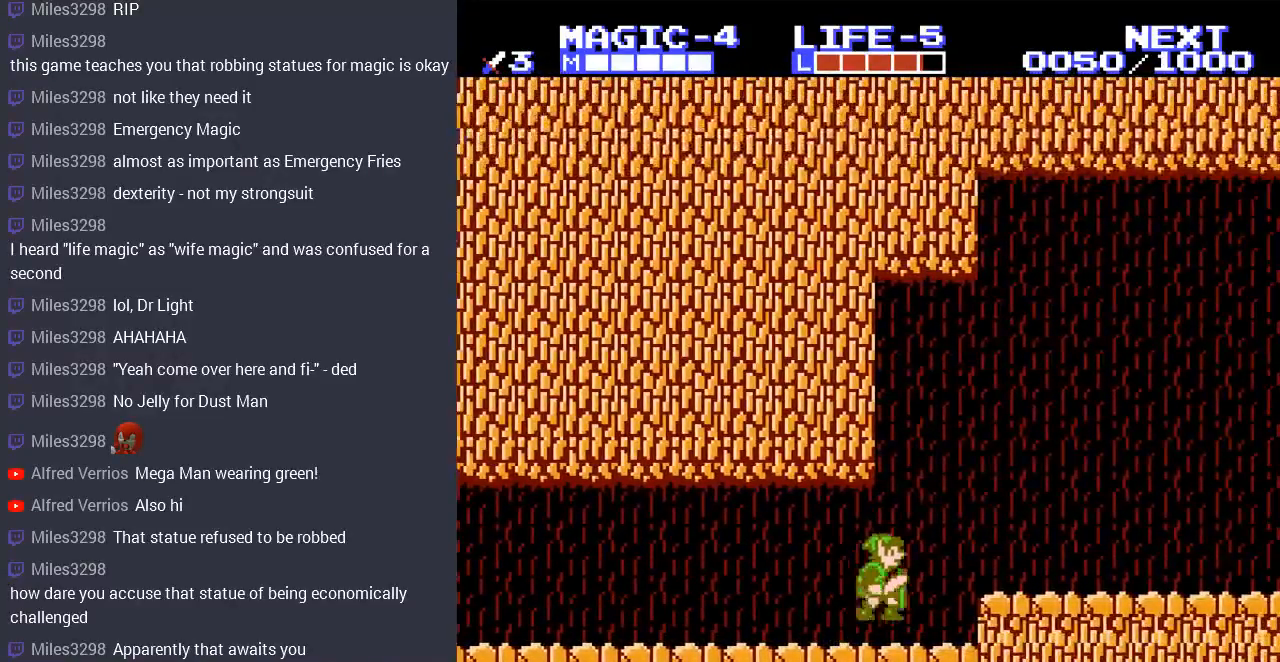
{"buttons": ["DPAD_RIGHT"], "events": [[100, "A", "up"]]}
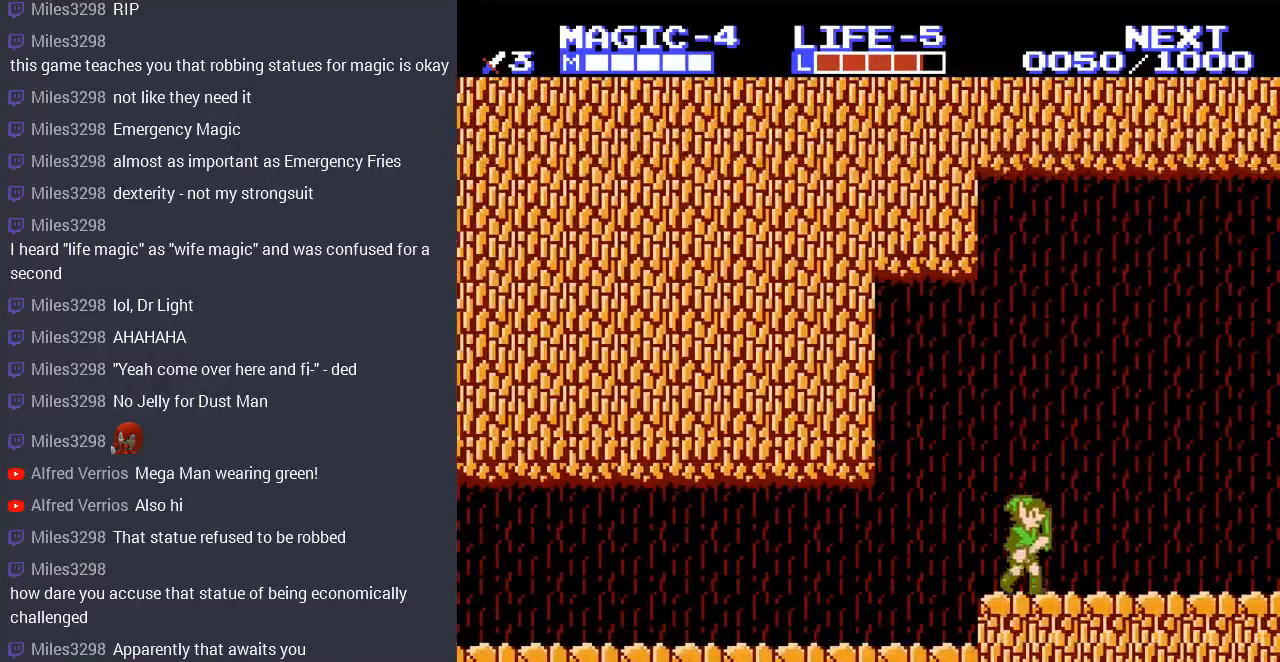
{"buttons": ["DPAD_RIGHT"], "events": [[67, "A", "down"], [233, "A", "up"]]}
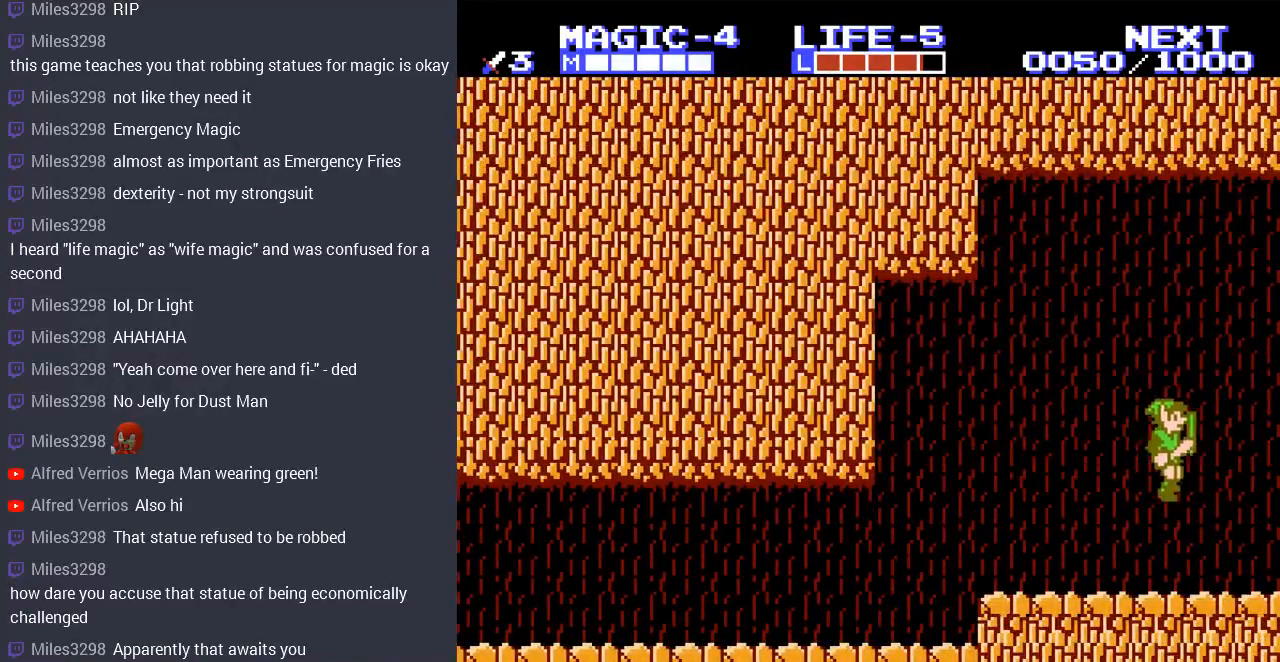
{"buttons": [], "events": [[200, "DPAD_RIGHT", "up"]]}
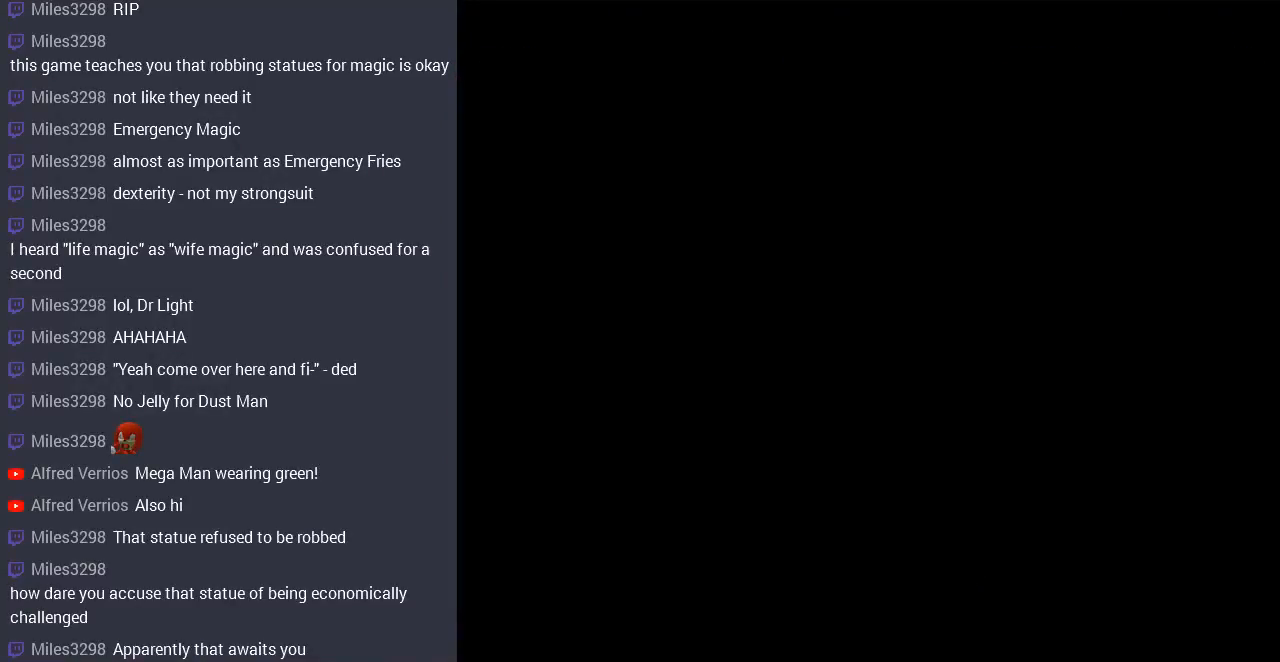
{"buttons": [], "events": [[133, "DPAD_RIGHT", "down"], [300, "DPAD_RIGHT", "up"]]}
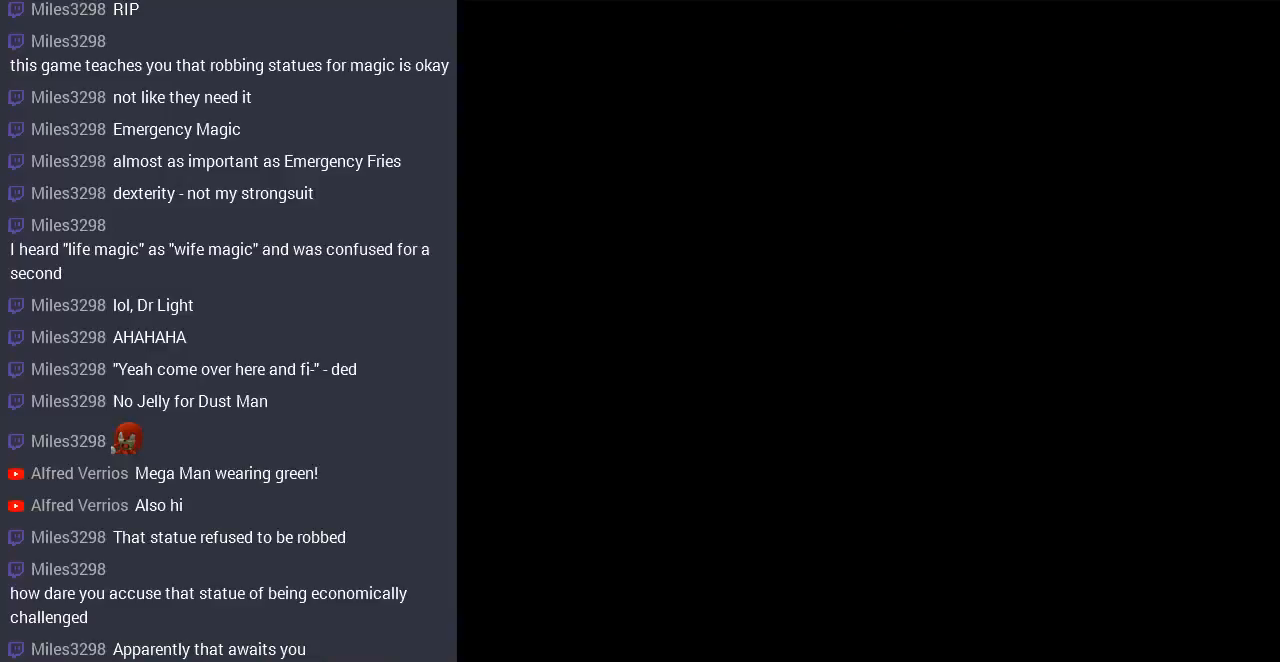
{"buttons": ["DPAD_RIGHT"], "events": [[33, "DPAD_RIGHT", "down"]]}
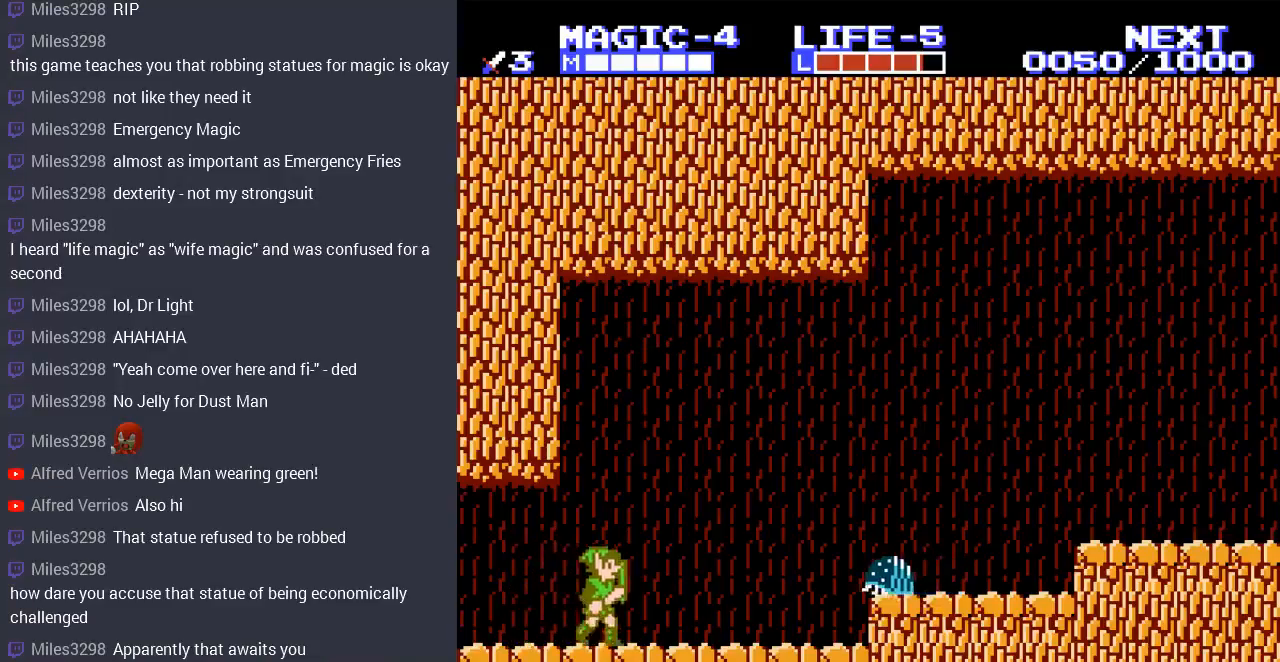
{"buttons": ["DPAD_RIGHT"], "events": []}
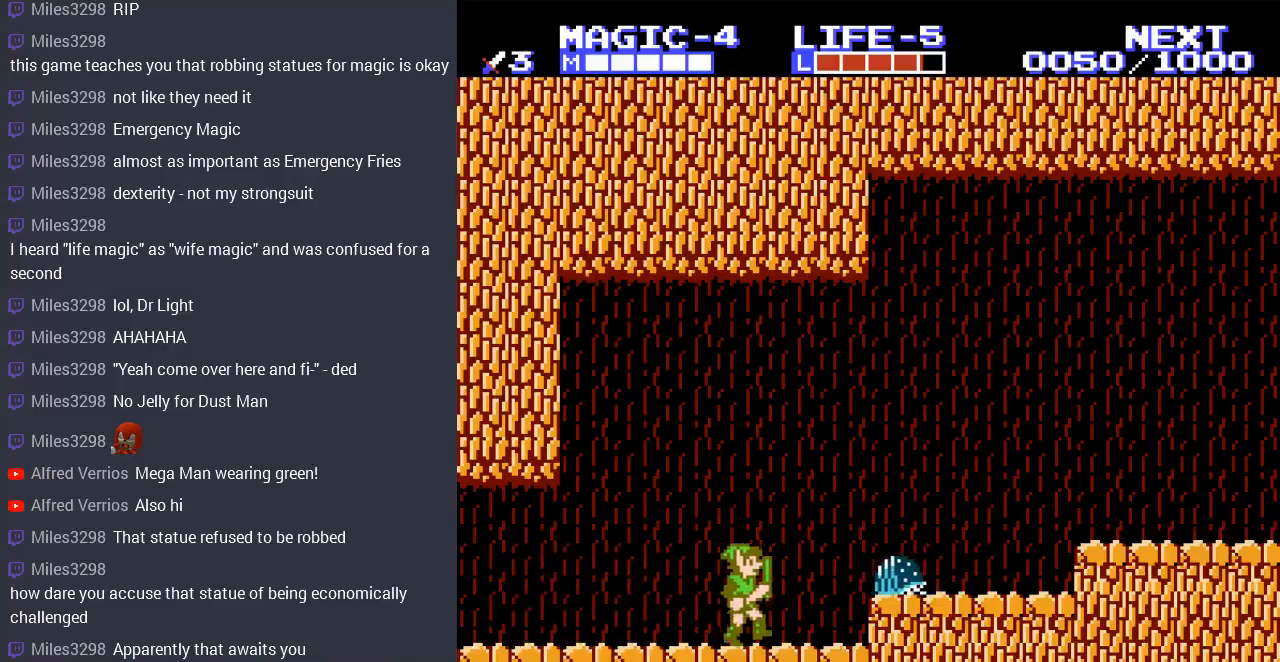
{"buttons": ["B"], "events": [[433, "B", "down"], [500, "DPAD_RIGHT", "up"]]}
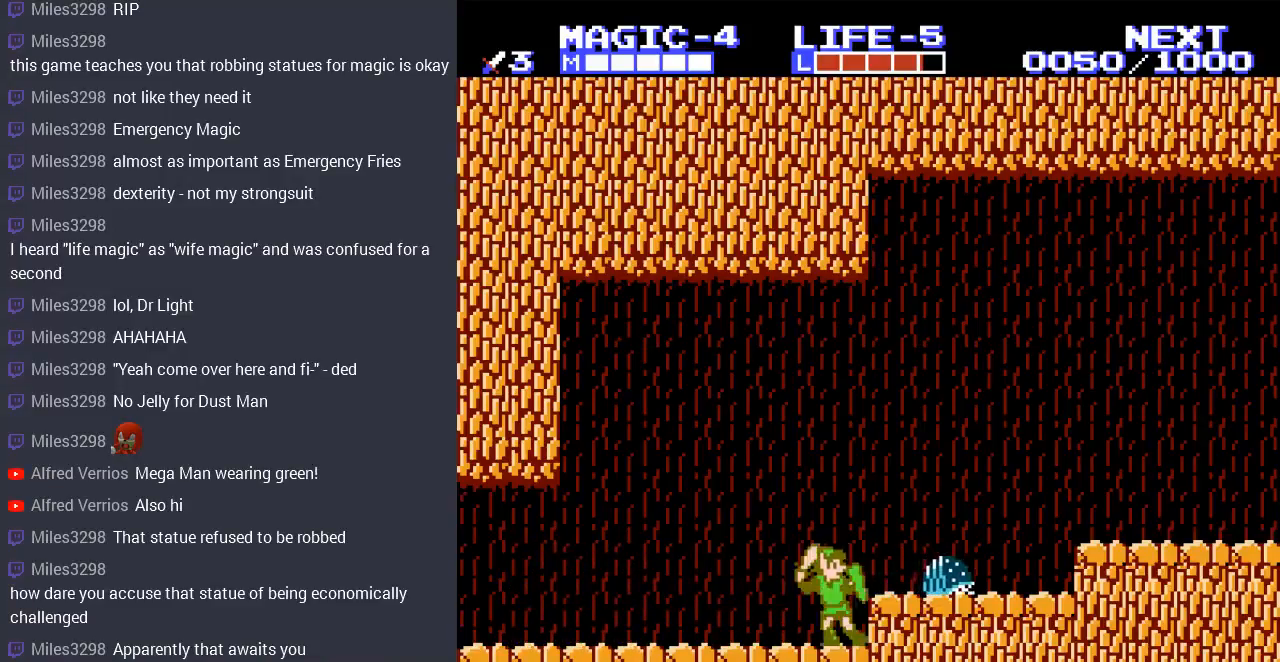
{"buttons": [], "events": [[67, "B", "up"]]}
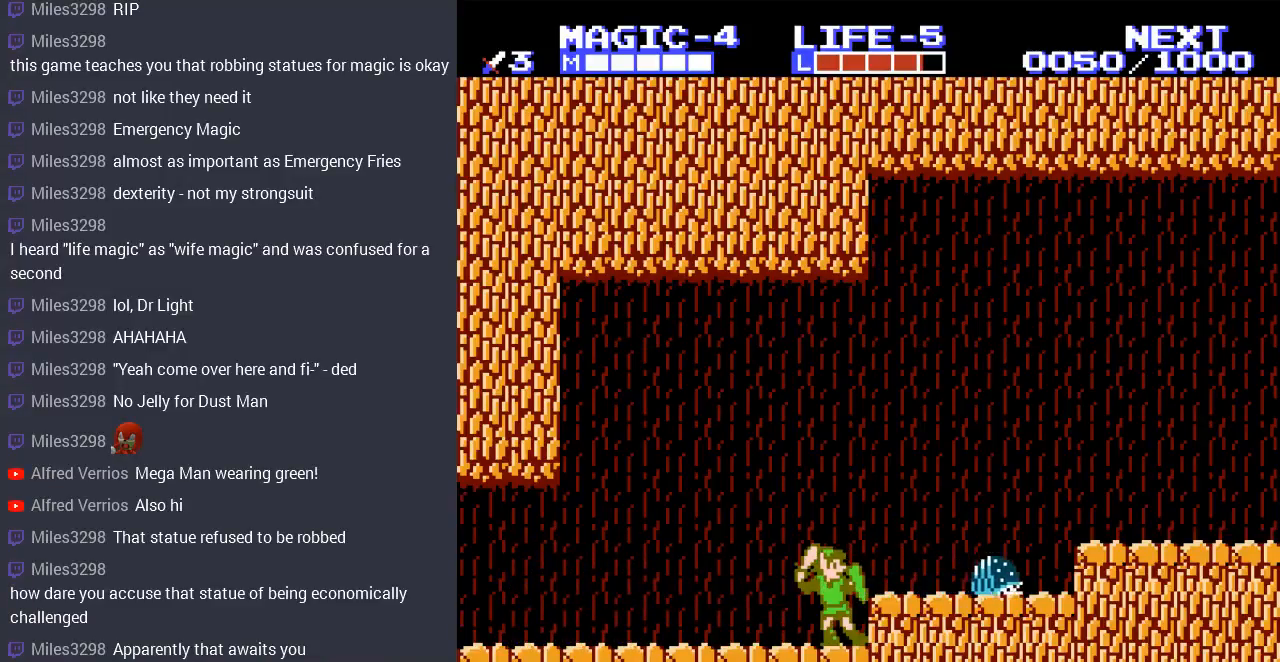
{"buttons": ["DPAD_DOWN"], "events": [[100, "A", "down"], [167, "A", "up"], [200, "DPAD_RIGHT", "down"], [333, "DPAD_RIGHT", "up"], [500, "DPAD_DOWN", "down"]]}
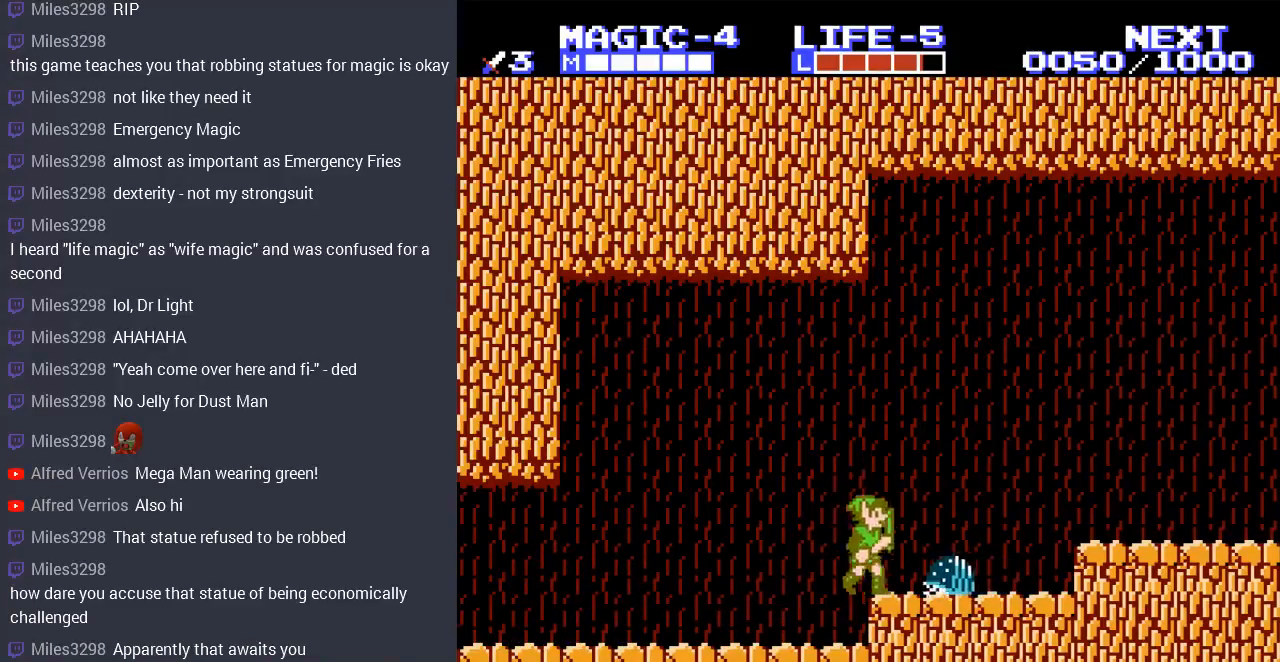
{"buttons": ["DPAD_RIGHT"], "events": [[67, "B", "down"], [167, "B", "up"], [233, "B", "down"], [367, "B", "up"], [467, "DPAD_RIGHT", "down"], [500, "DPAD_DOWN", "up"]]}
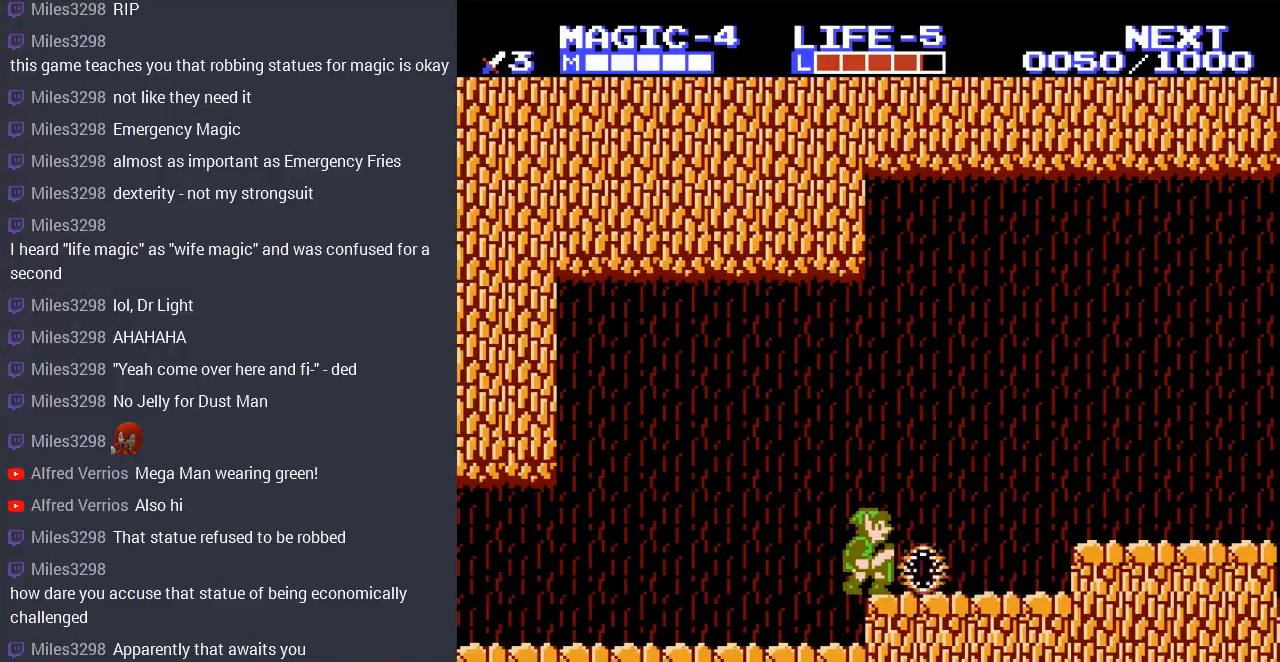
{"buttons": ["DPAD_RIGHT"], "events": []}
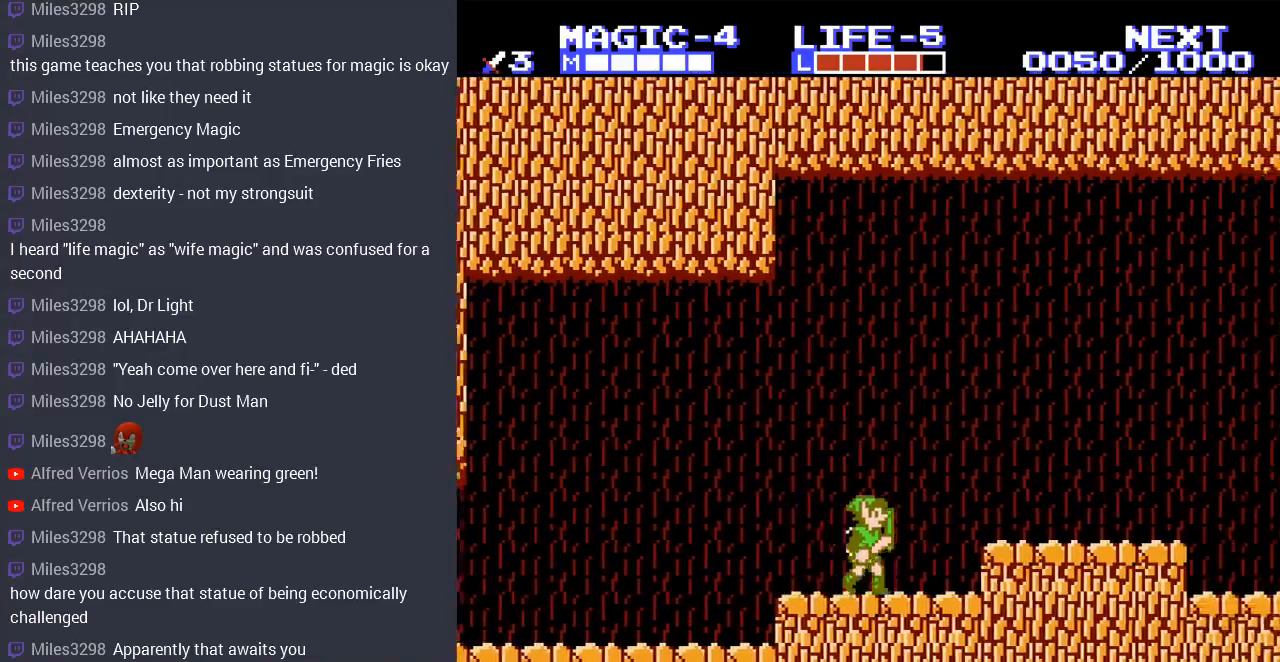
{"buttons": ["DPAD_RIGHT"], "events": [[133, "A", "down"], [267, "A", "up"]]}
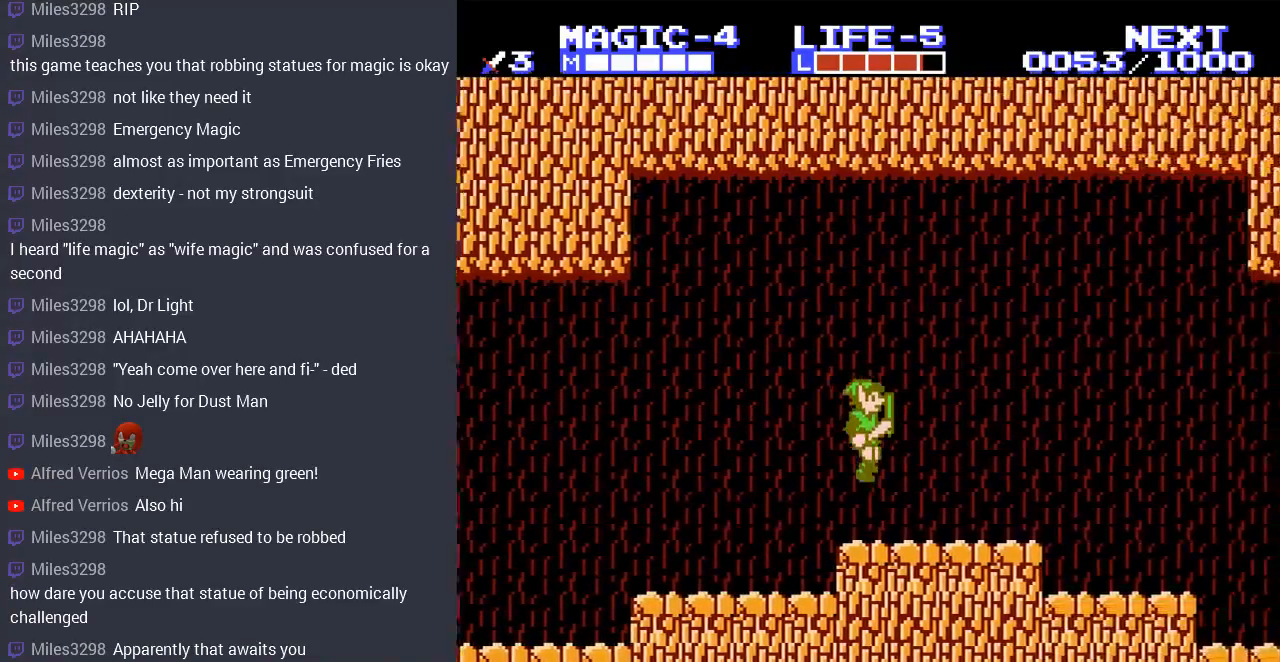
{"buttons": ["DPAD_RIGHT"], "events": [[200, "A", "down"], [333, "A", "up"]]}
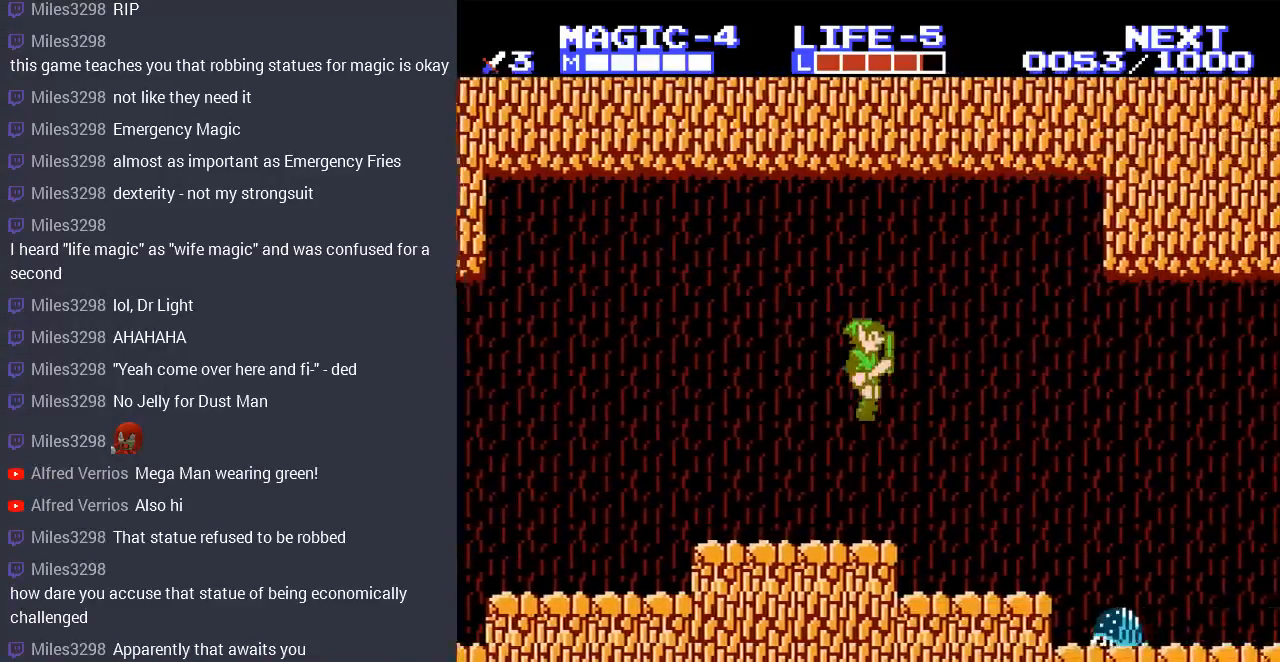
{"buttons": ["DPAD_LEFT"], "events": [[233, "DPAD_RIGHT", "up"], [500, "DPAD_LEFT", "down"]]}
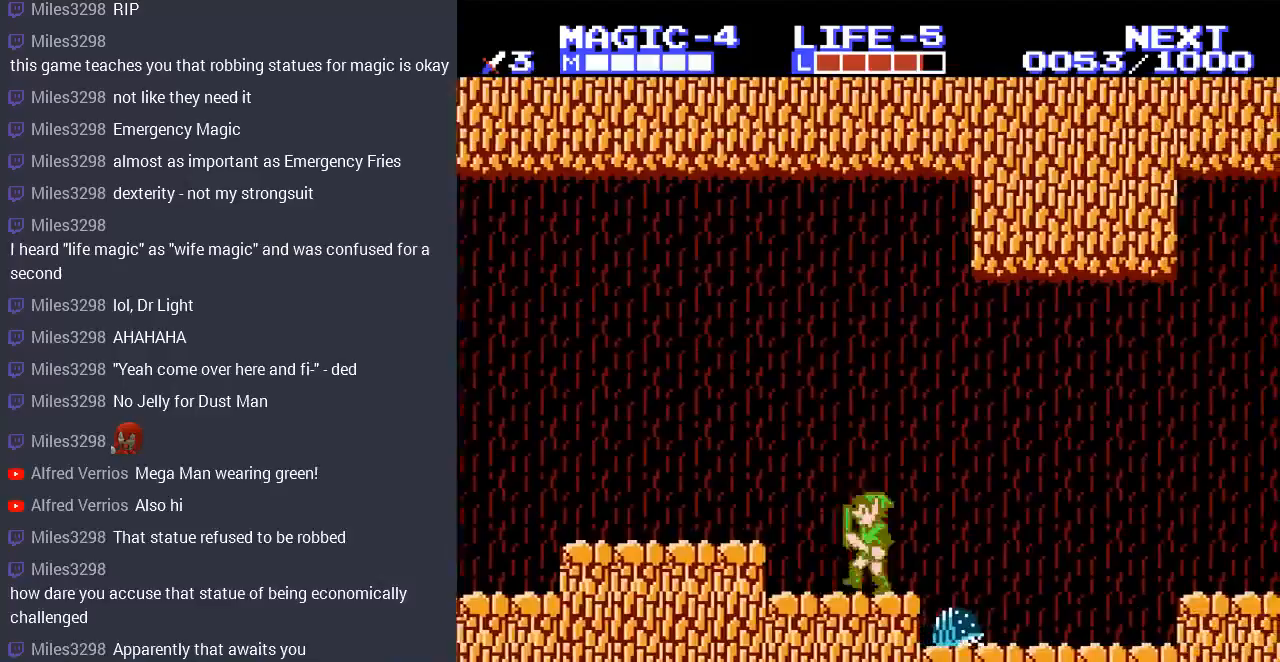
{"buttons": [], "events": [[133, "DPAD_LEFT", "up"], [200, "DPAD_RIGHT", "down"], [267, "A", "down"], [333, "A", "up"], [367, "DPAD_RIGHT", "up"]]}
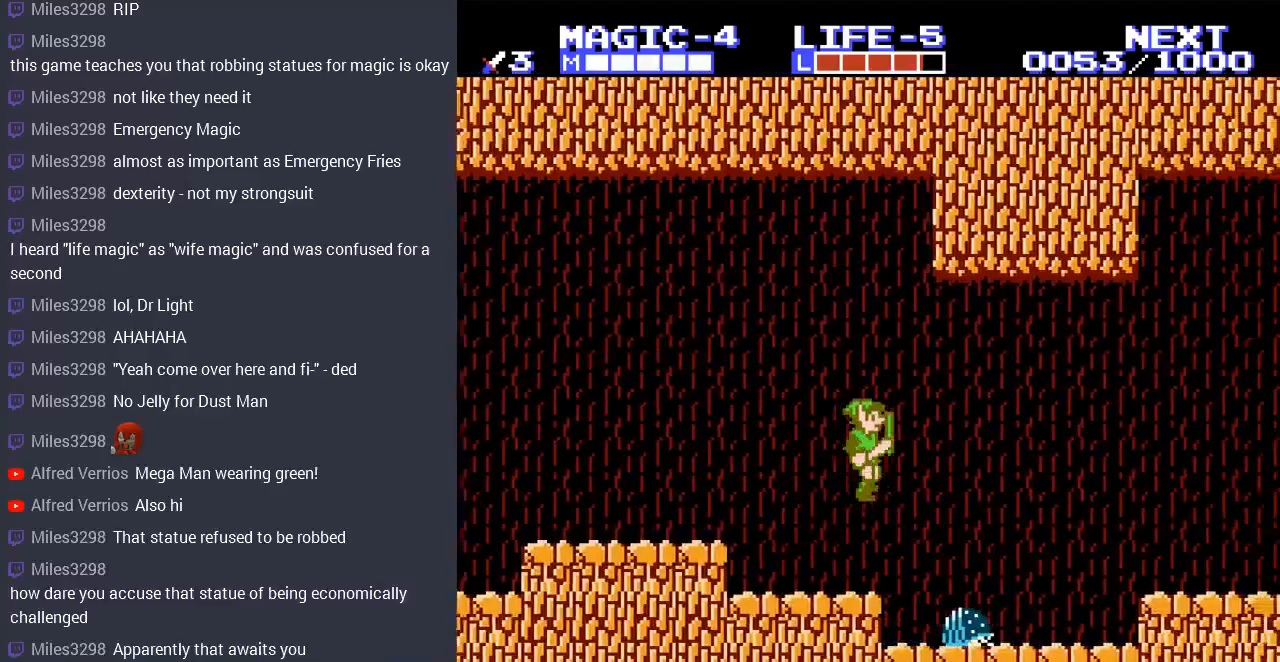
{"buttons": ["DPAD_DOWN"], "events": [[167, "DPAD_RIGHT", "down"], [333, "DPAD_DOWN", "down"], [367, "B", "down"], [367, "DPAD_LEFT", "down"], [367, "DPAD_RIGHT", "up"], [400, "DPAD_LEFT", "up"], [467, "B", "up"]]}
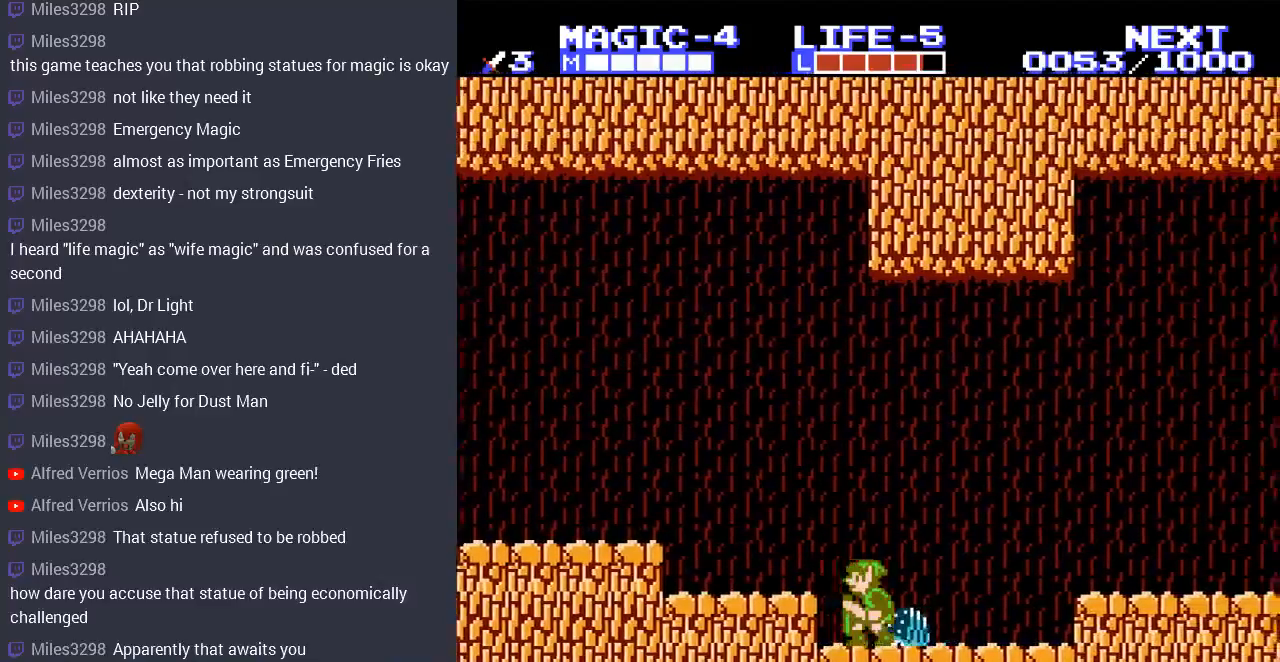
{"buttons": ["DPAD_RIGHT"], "events": [[67, "B", "down"], [100, "DPAD_RIGHT", "down"], [133, "B", "up"], [133, "DPAD_RIGHT", "up"], [233, "B", "down"], [300, "B", "up"], [333, "DPAD_RIGHT", "down"], [367, "DPAD_DOWN", "up"]]}
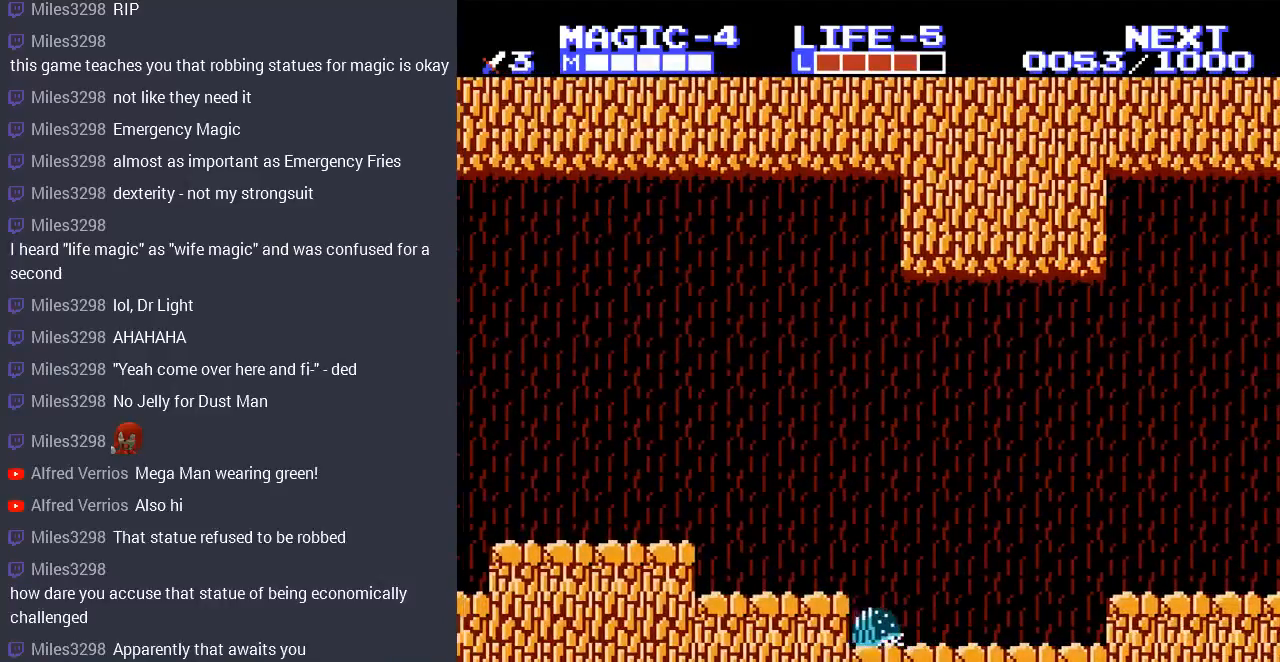
{"buttons": ["DPAD_DOWN", "DPAD_RIGHT"], "events": [[67, "DPAD_DOWN", "down"], [133, "B", "down"], [233, "B", "up"]]}
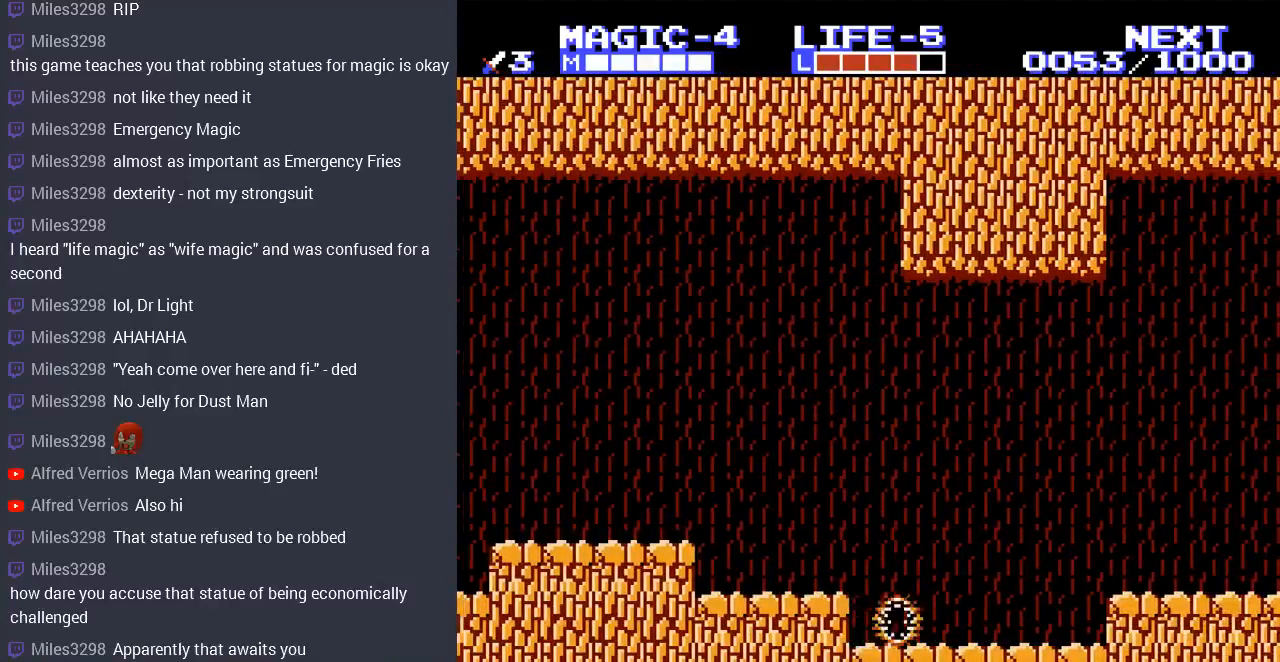
{"buttons": ["DPAD_RIGHT"], "events": [[67, "DPAD_DOWN", "up"]]}
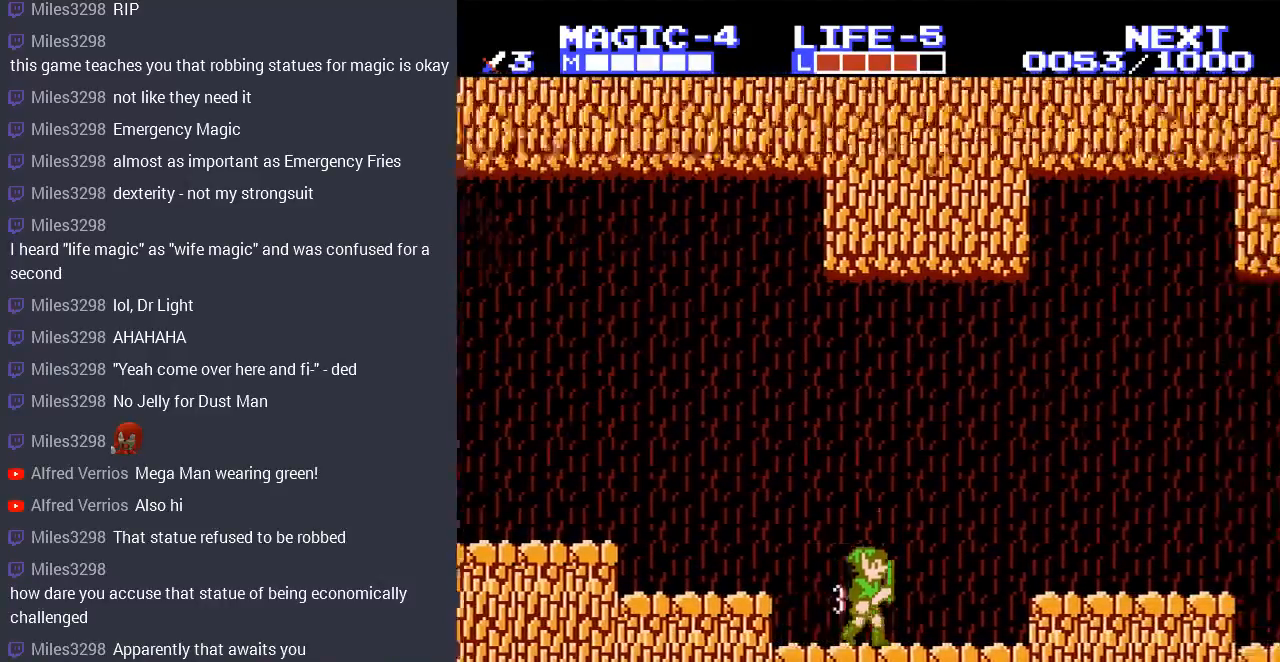
{"buttons": ["DPAD_RIGHT"], "events": [[33, "A", "down"], [167, "A", "up"]]}
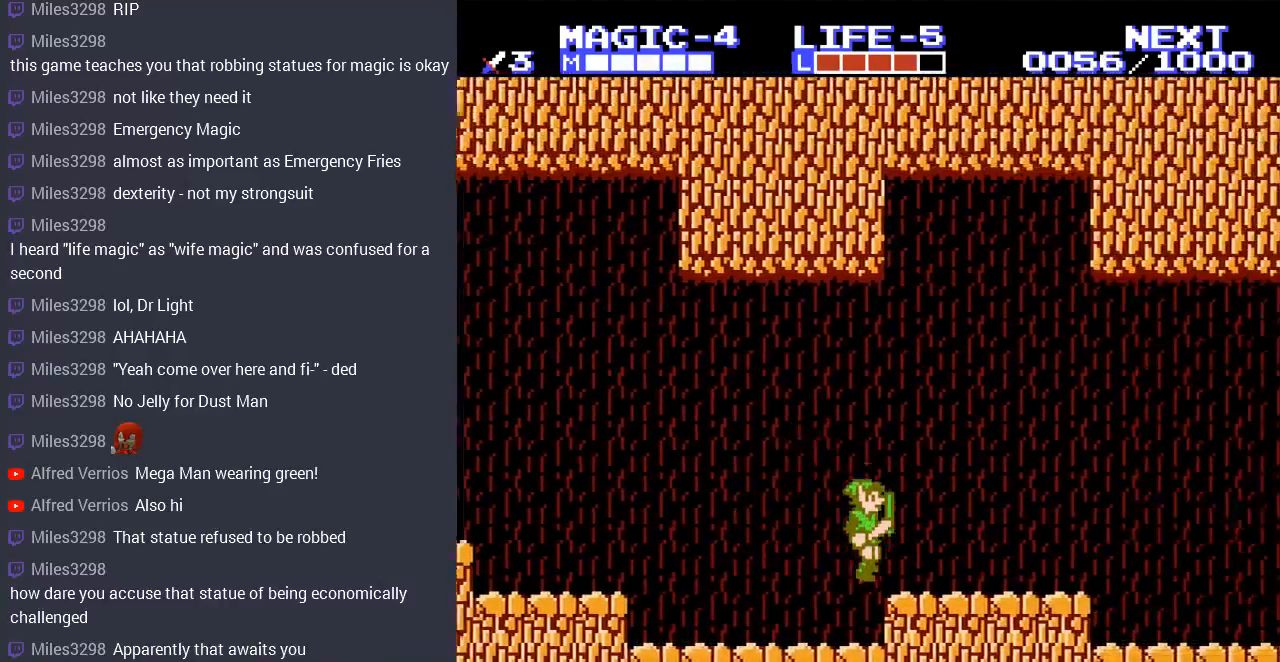
{"buttons": ["DPAD_RIGHT"], "events": [[233, "A", "down"], [300, "A", "up"]]}
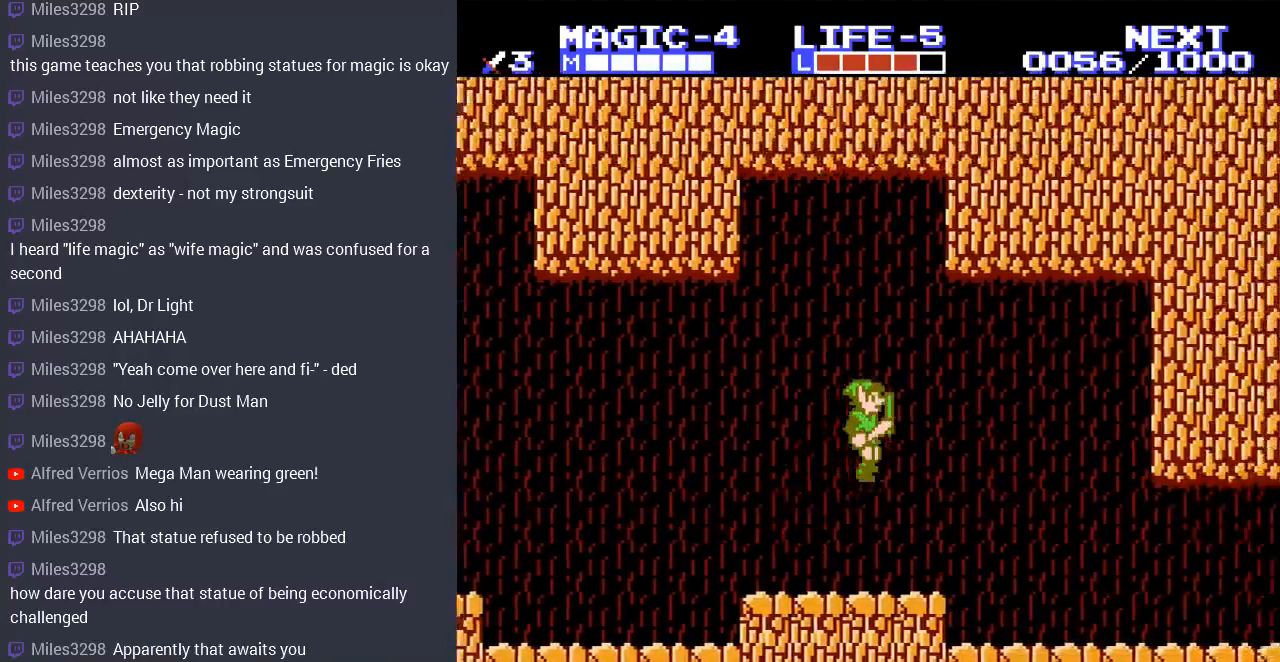
{"buttons": ["DPAD_RIGHT"], "events": [[100, "DPAD_RIGHT", "up"], [333, "DPAD_RIGHT", "down"]]}
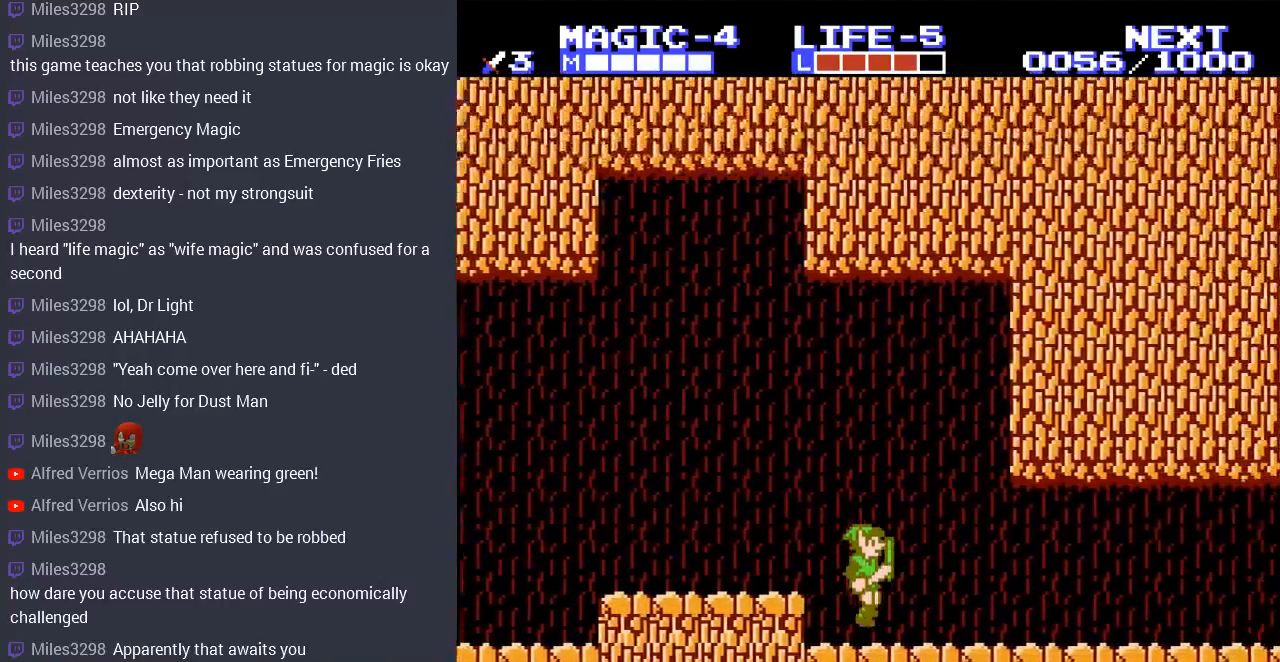
{"buttons": ["DPAD_RIGHT"], "events": [[167, "DPAD_RIGHT", "up"], [467, "DPAD_RIGHT", "down"]]}
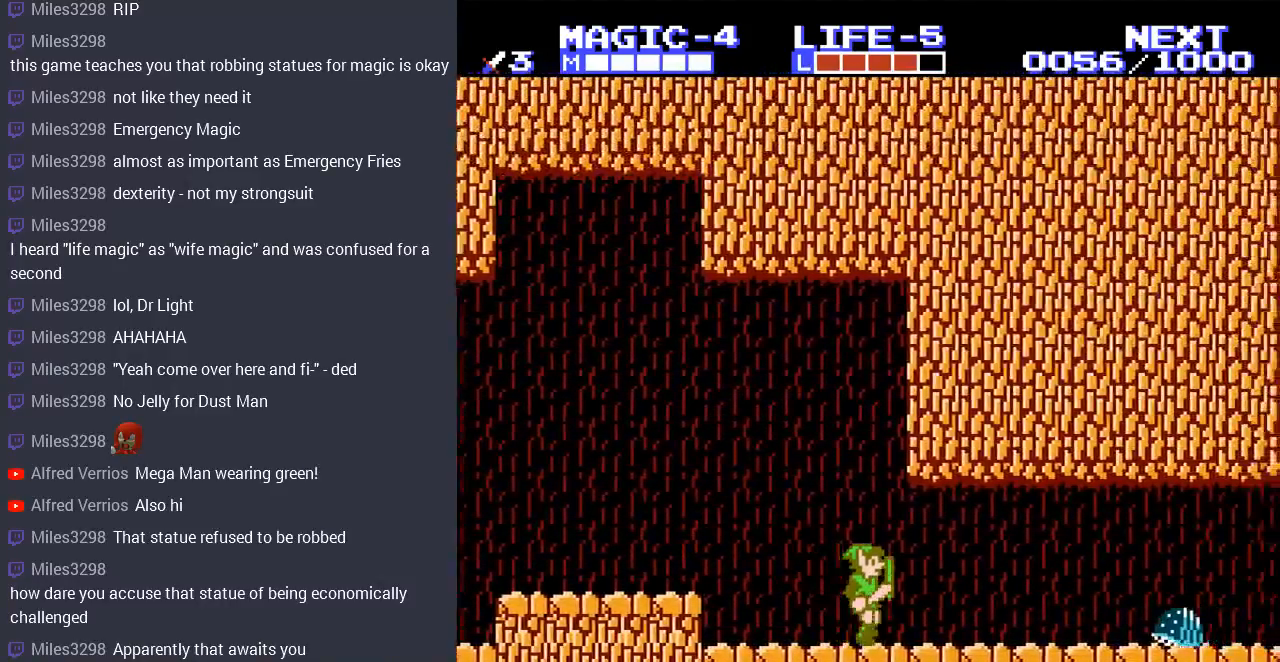
{"buttons": ["B", "DPAD_DOWN", "DPAD_RIGHT"], "events": [[367, "DPAD_DOWN", "down"], [500, "B", "down"]]}